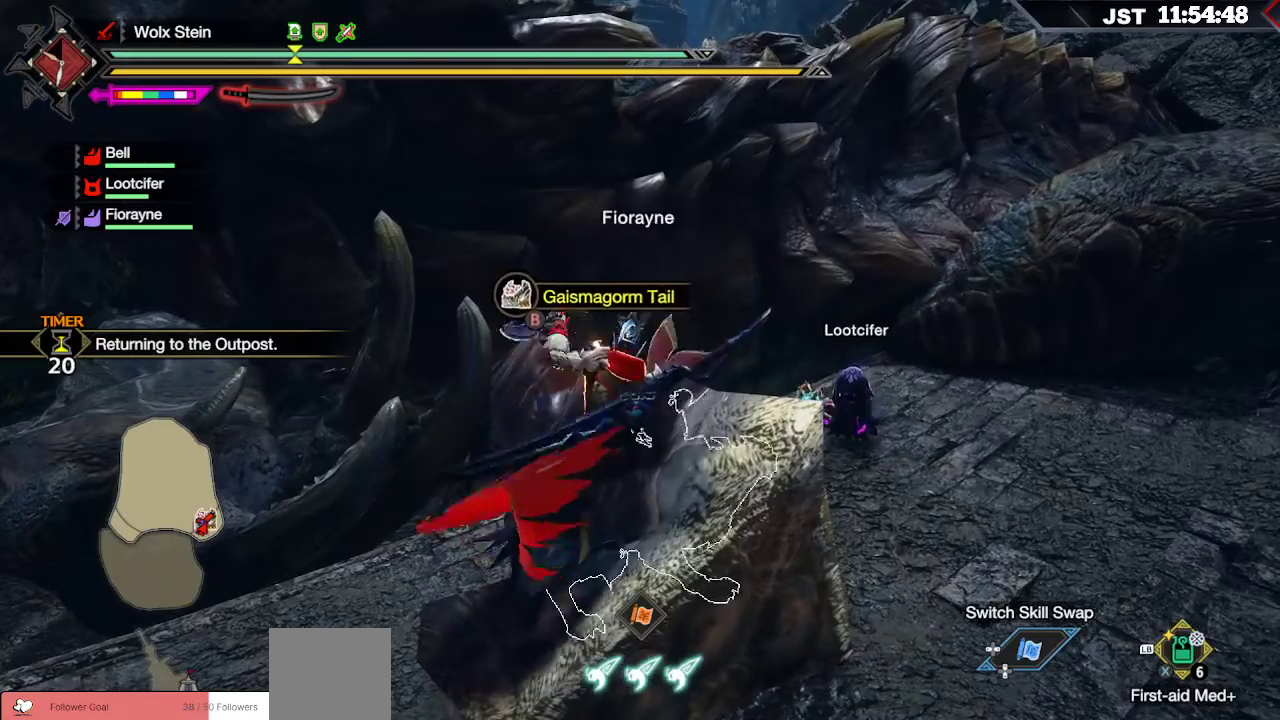
Gameplay with a controller (Xbox layout); each line is a JSON object with the inputs held at the frame after it. "events" lists button and stick changes between this image and that frame as [ms after this image, input, new state], when the widget could be followed in between. Not read: L3.
{"buttons": ["B"], "left_stick": "center", "right_stick": "center", "events": []}
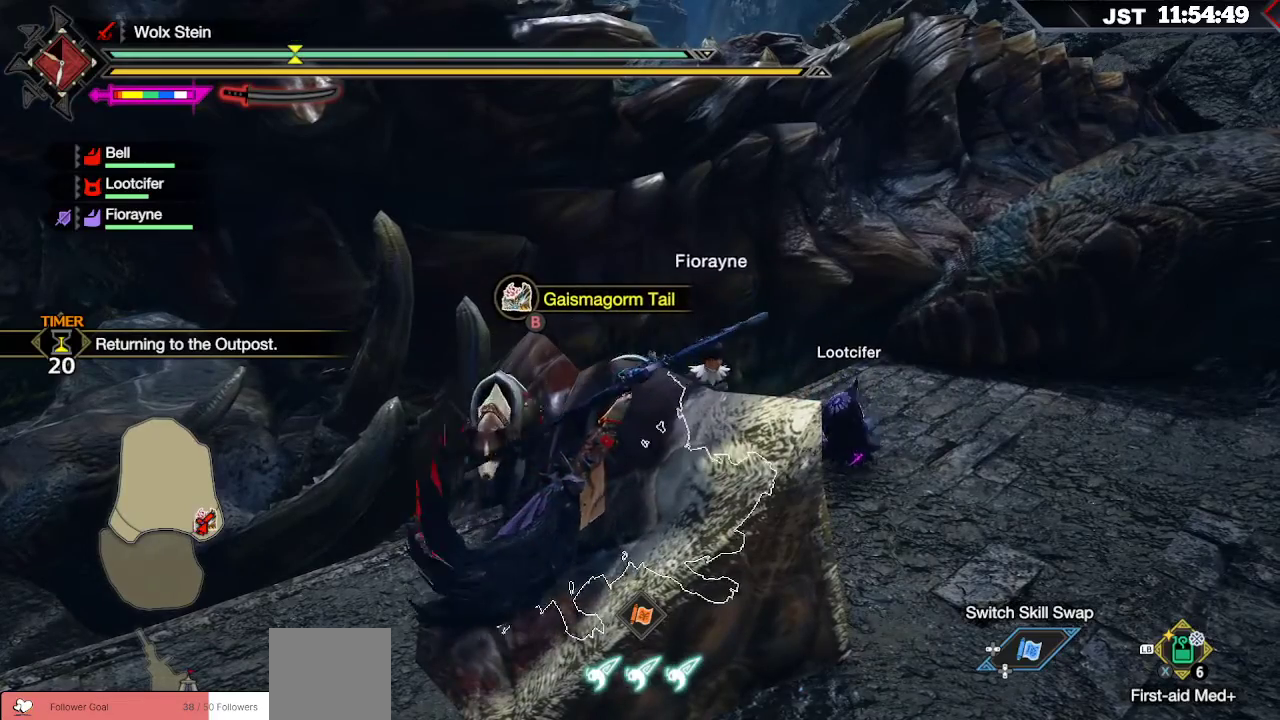
{"buttons": ["B"], "left_stick": "center", "right_stick": "center", "events": []}
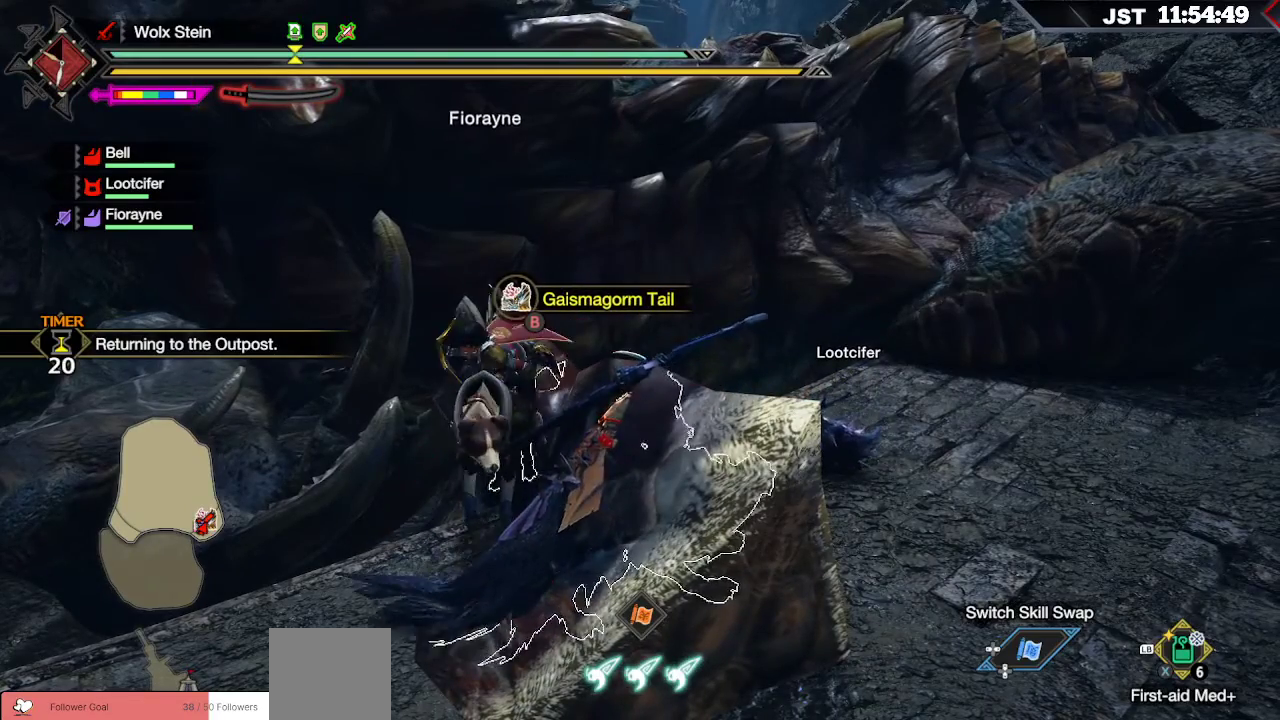
{"buttons": ["B"], "left_stick": "center", "right_stick": "center", "events": []}
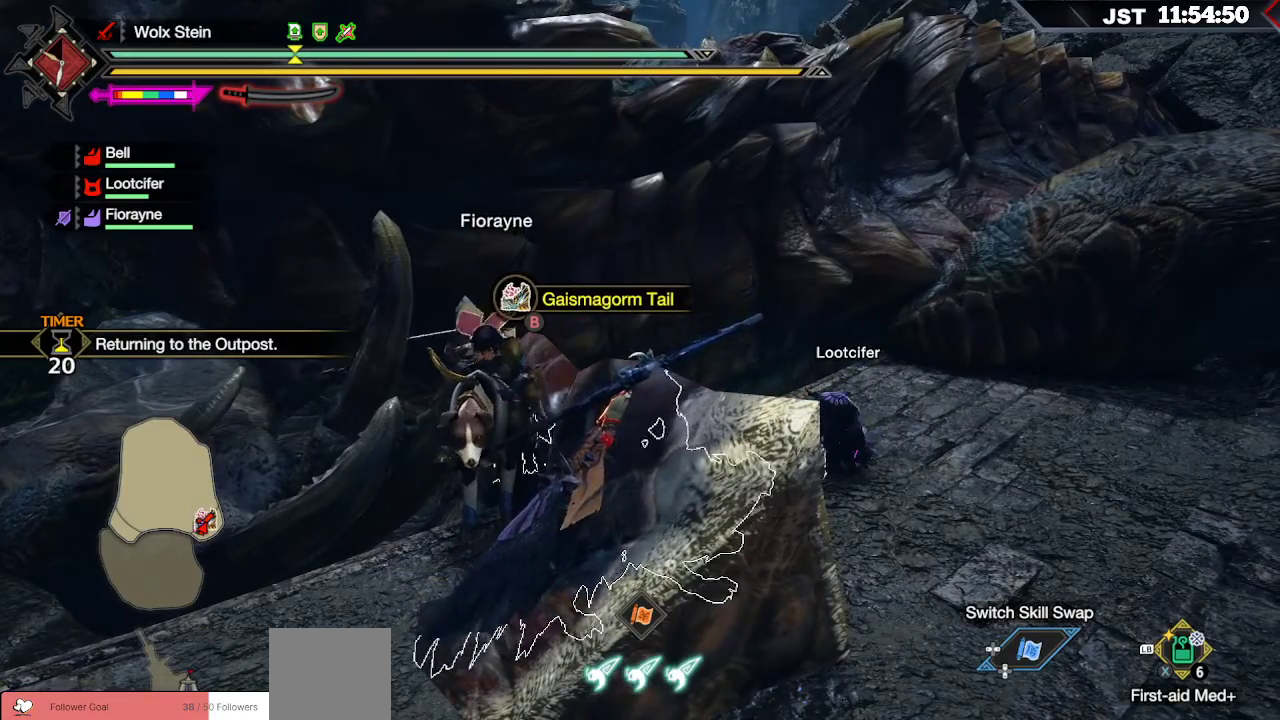
{"buttons": ["B"], "left_stick": "center", "right_stick": "center", "events": []}
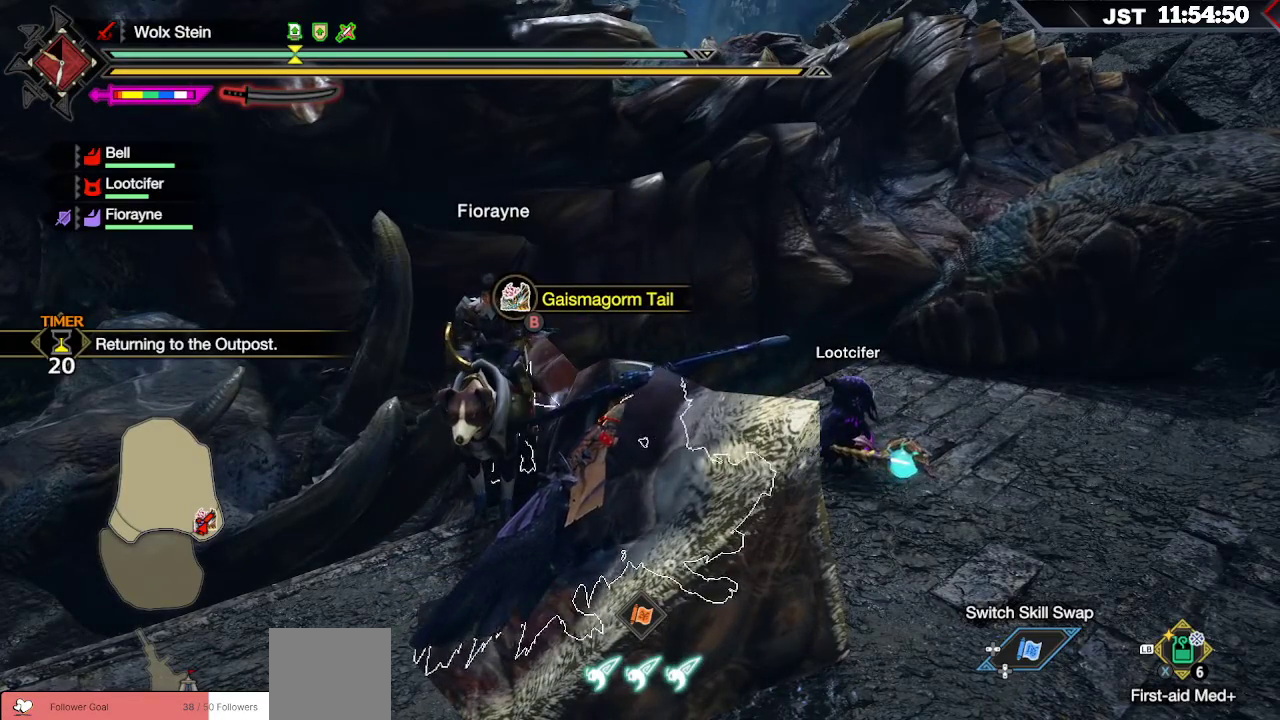
{"buttons": ["B"], "left_stick": "center", "right_stick": "center", "events": []}
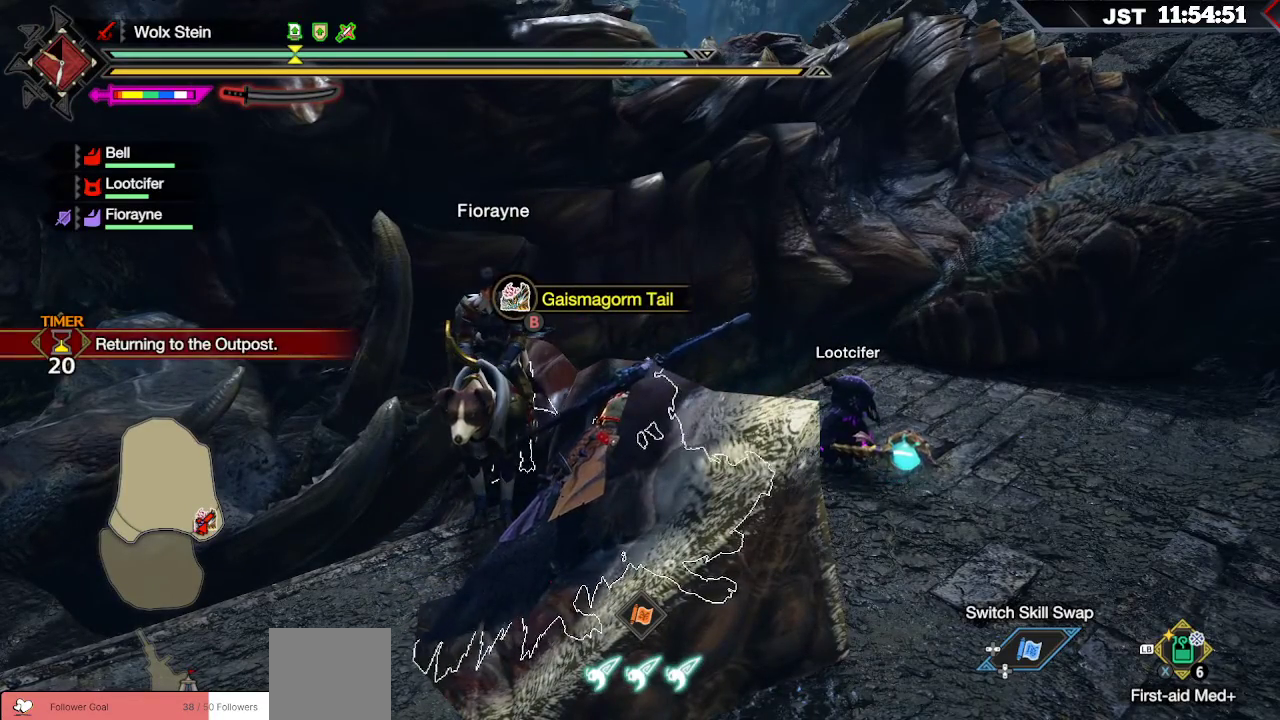
{"buttons": ["B"], "left_stick": "center", "right_stick": "center", "events": []}
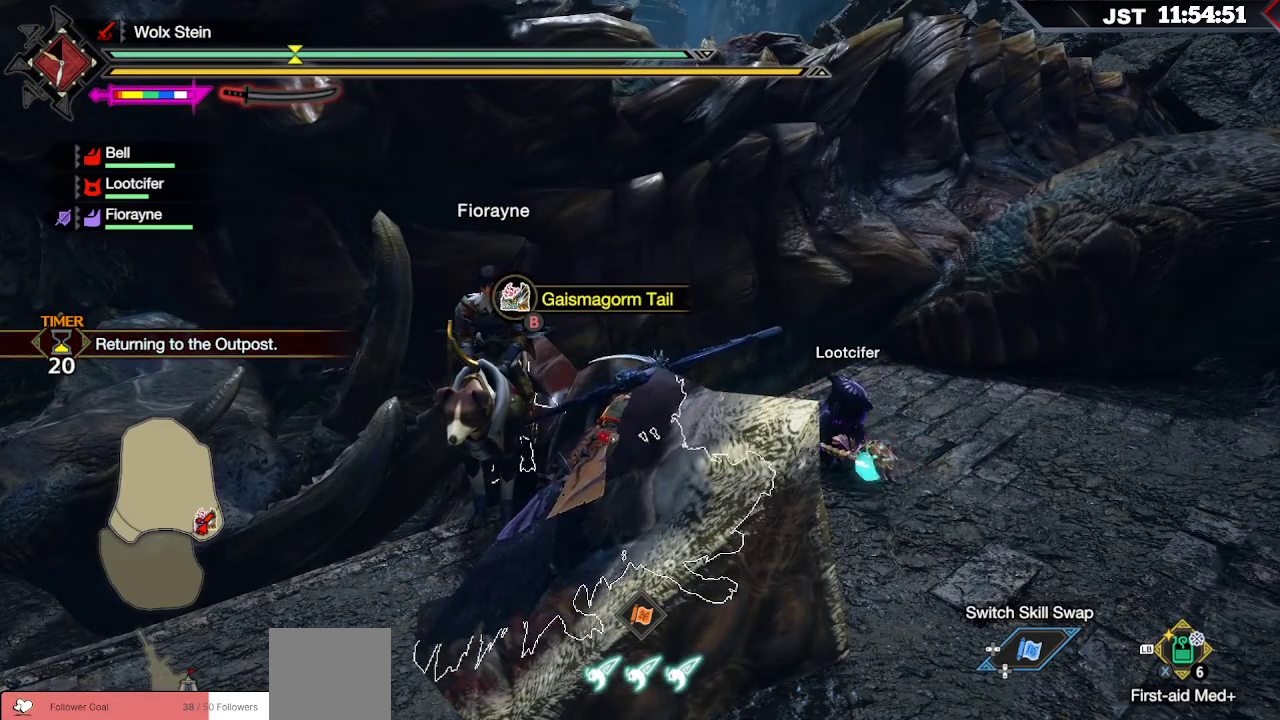
{"buttons": ["B"], "left_stick": "center", "right_stick": "center", "events": []}
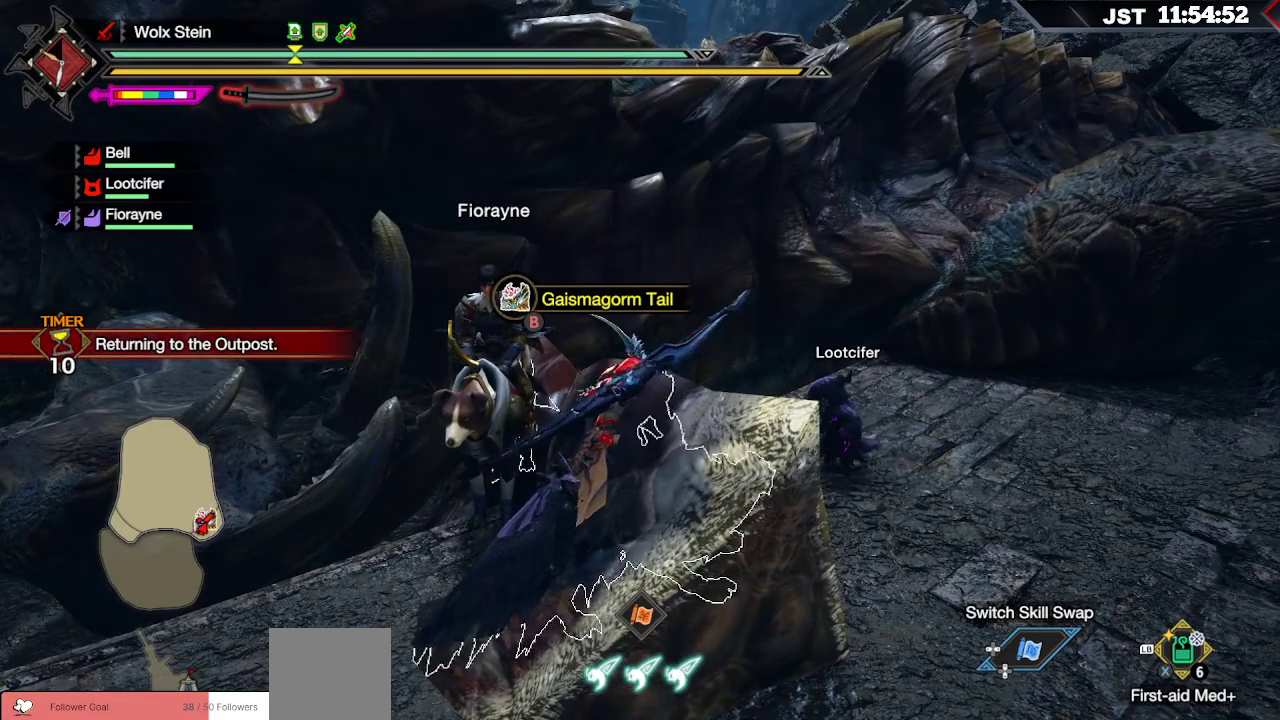
{"buttons": ["B"], "left_stick": "center", "right_stick": "center", "events": []}
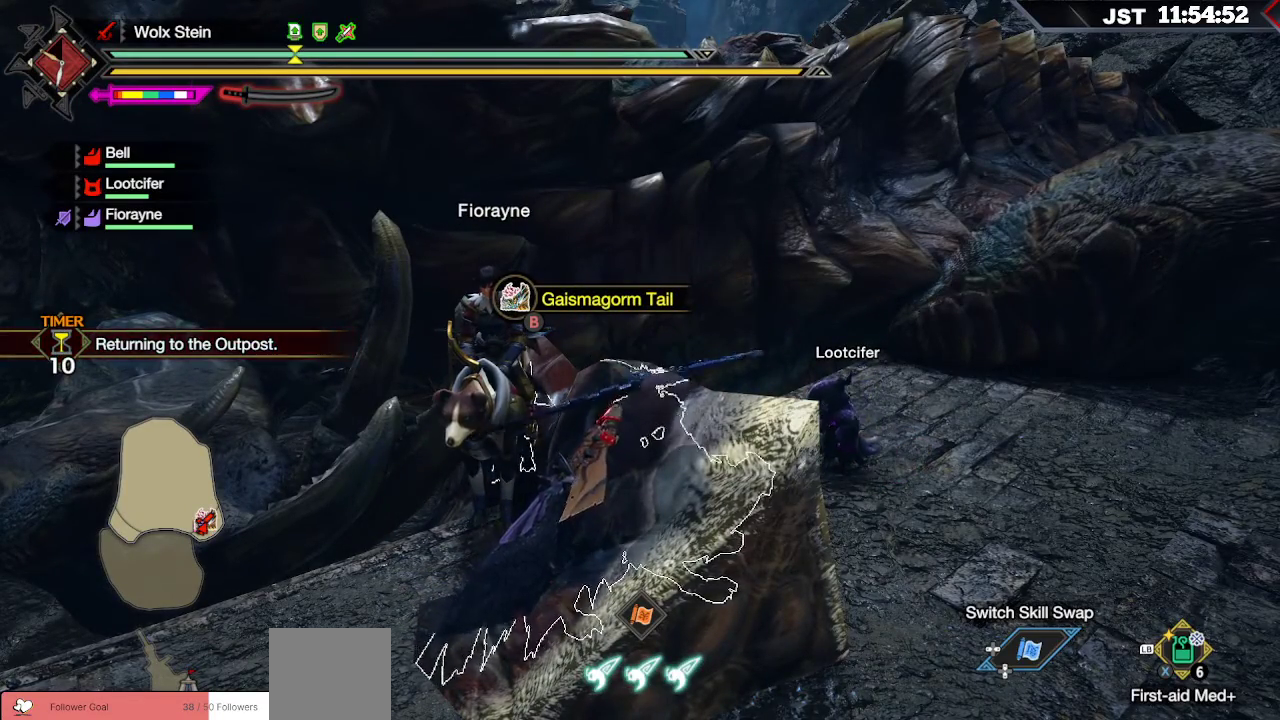
{"buttons": ["B"], "left_stick": "center", "right_stick": "center", "events": []}
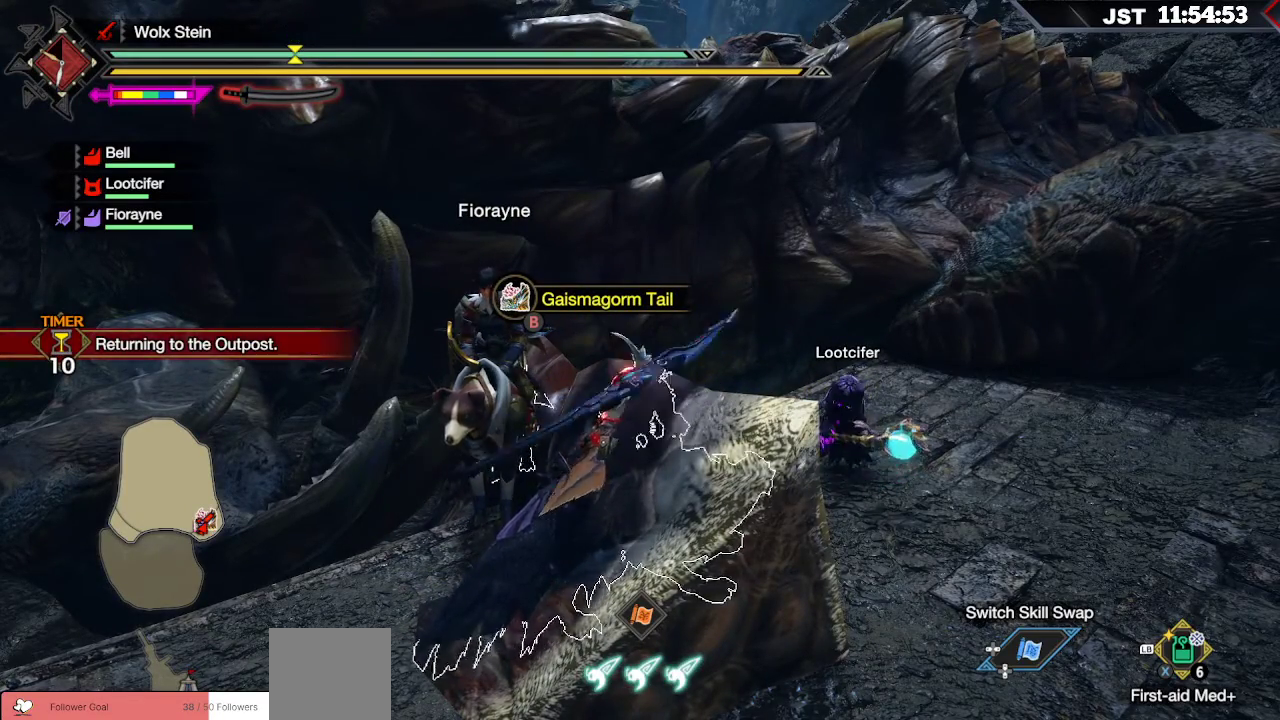
{"buttons": ["B"], "left_stick": "center", "right_stick": "center", "events": []}
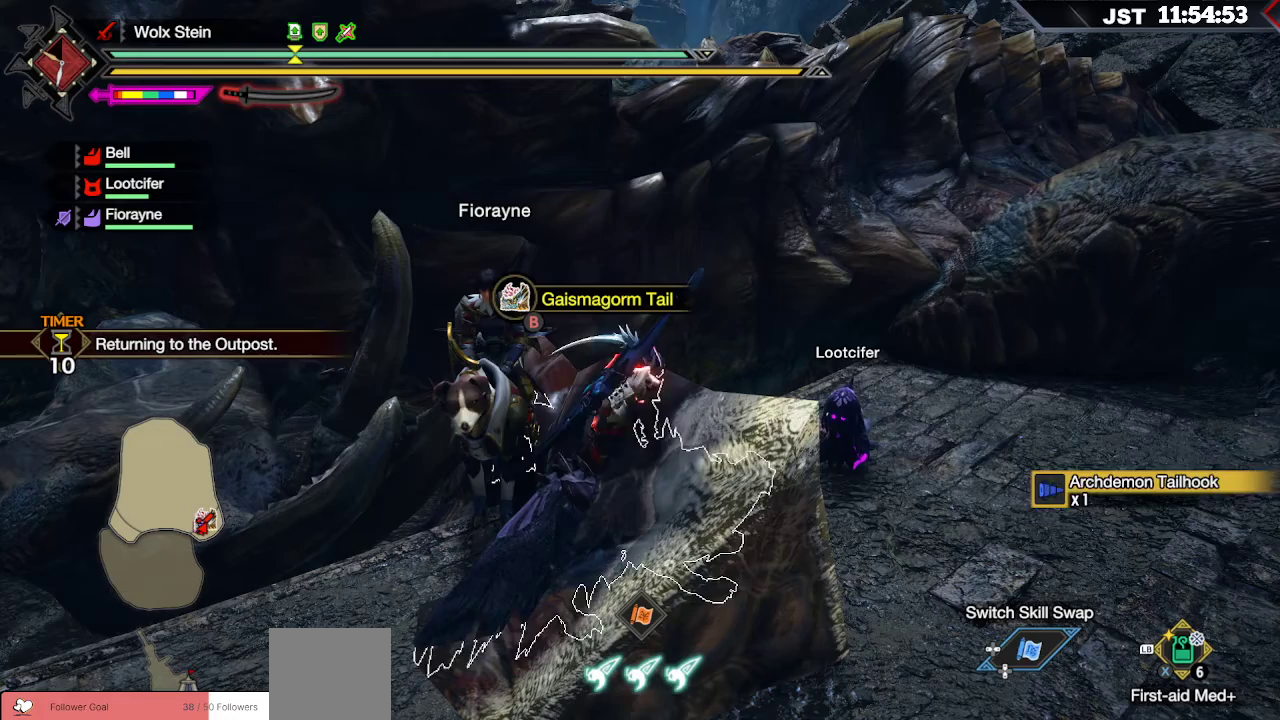
{"buttons": ["B"], "left_stick": "center", "right_stick": "center", "events": []}
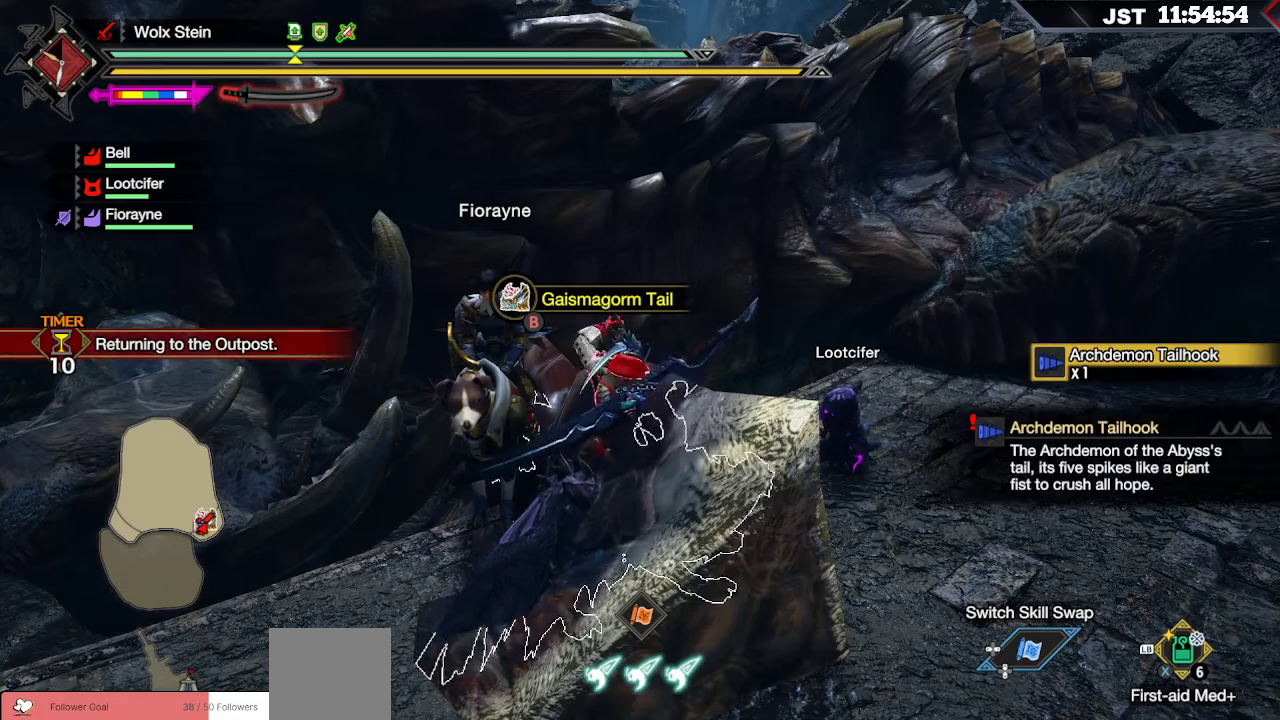
{"buttons": ["B"], "left_stick": "center", "right_stick": "center", "events": []}
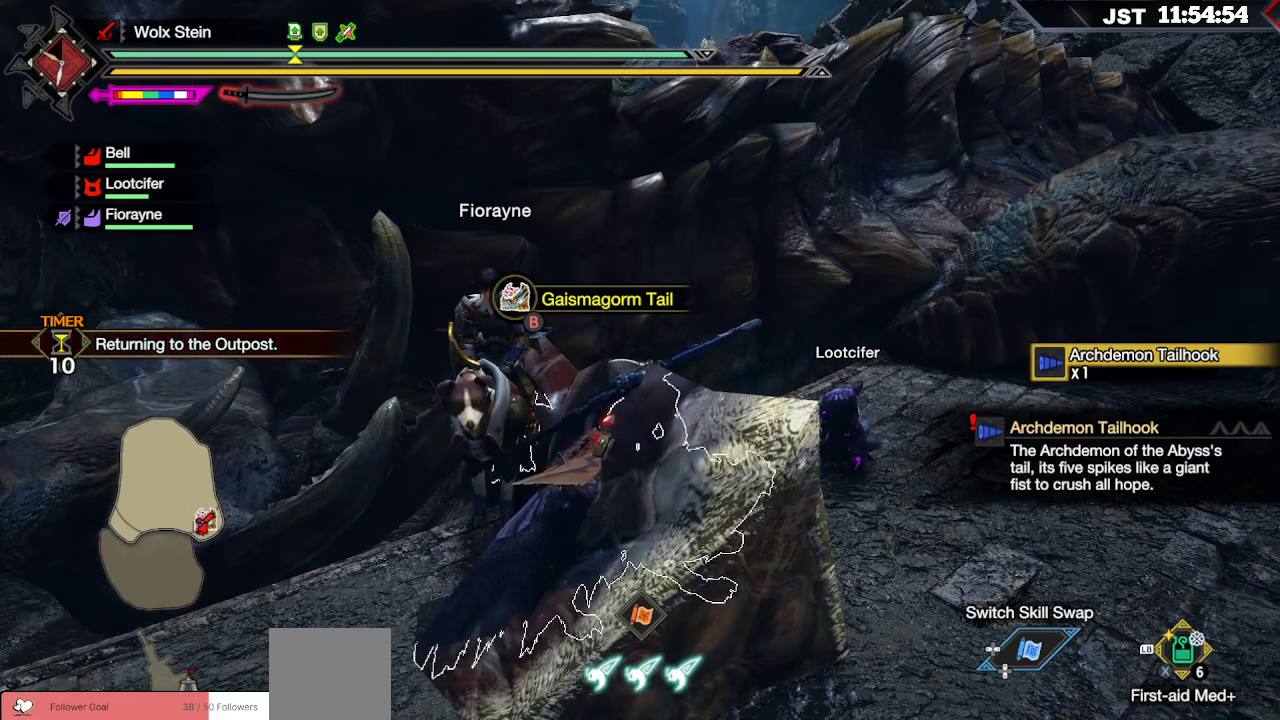
{"buttons": ["B"], "left_stick": "center", "right_stick": "center", "events": []}
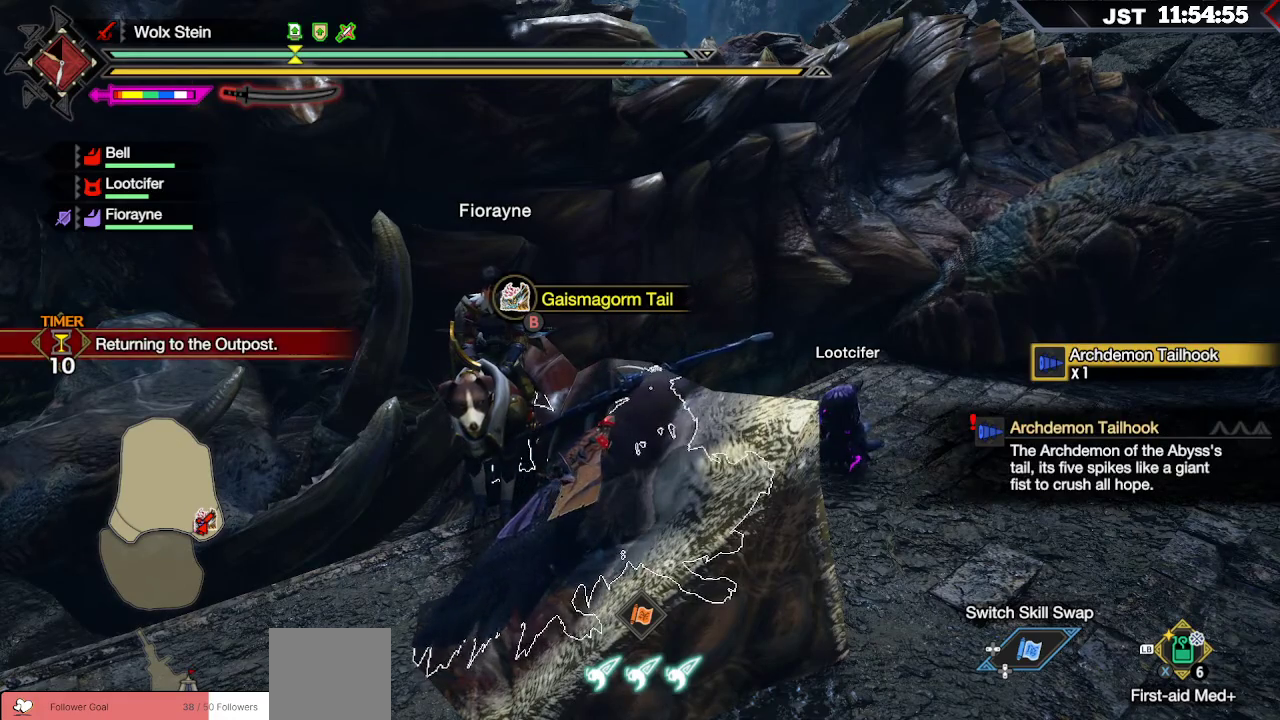
{"buttons": ["B"], "left_stick": "center", "right_stick": "center", "events": []}
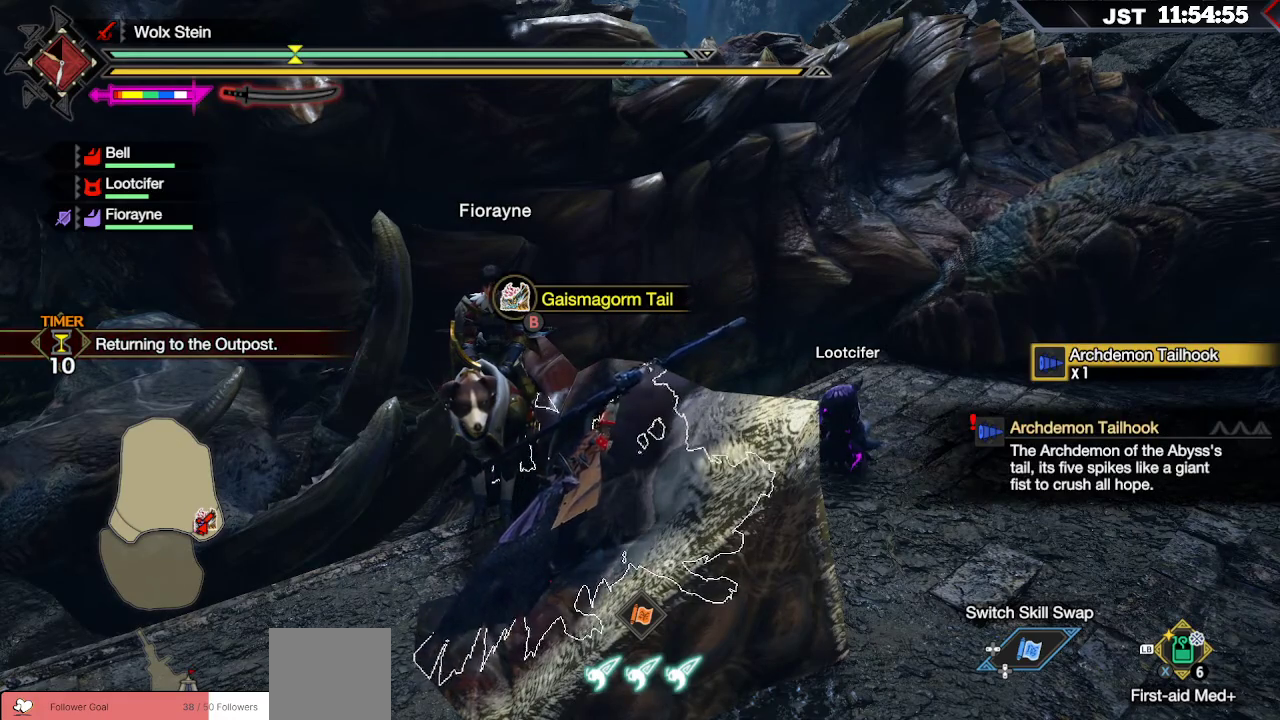
{"buttons": ["B"], "left_stick": "center", "right_stick": "center", "events": []}
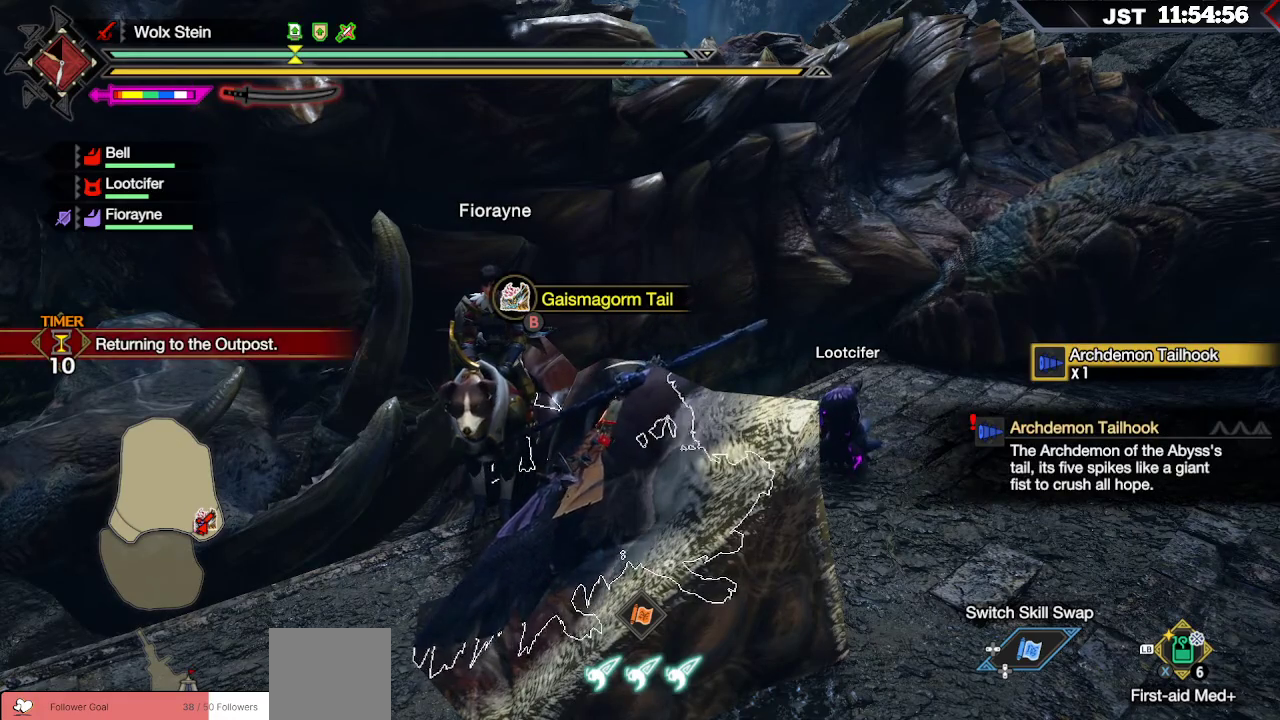
{"buttons": ["B"], "left_stick": "center", "right_stick": "center", "events": []}
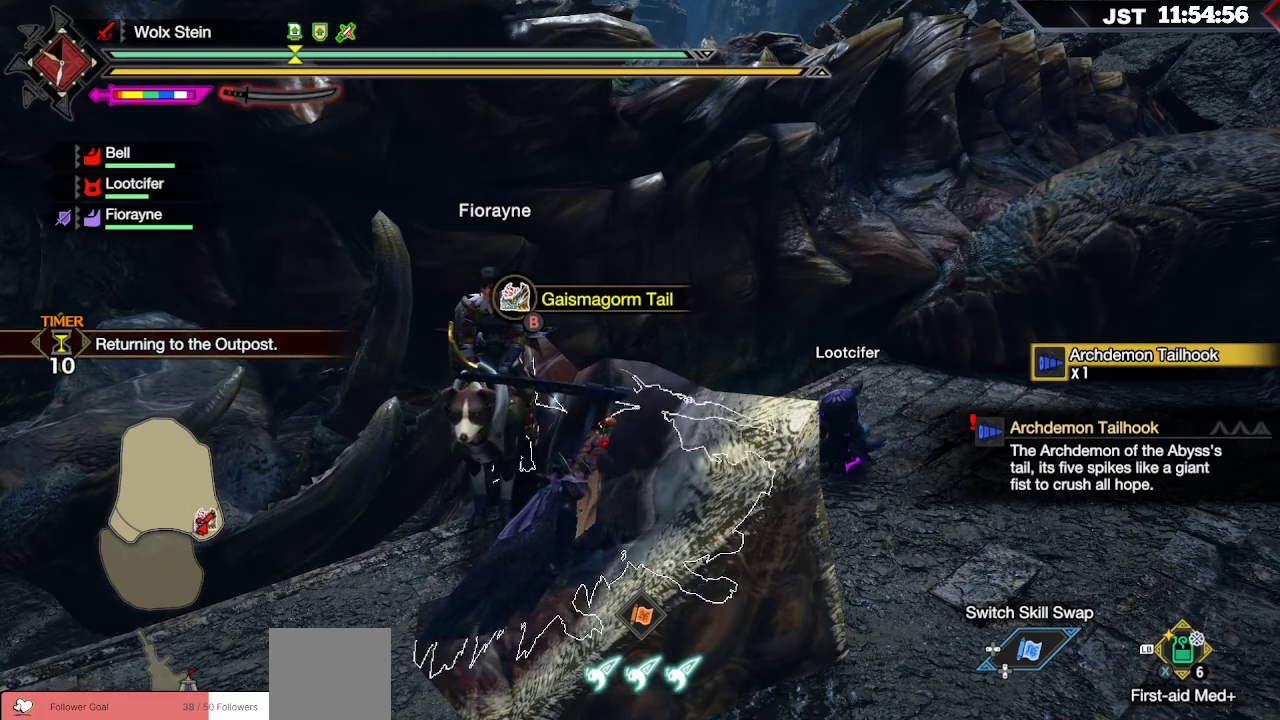
{"buttons": ["B"], "left_stick": "center", "right_stick": "center", "events": []}
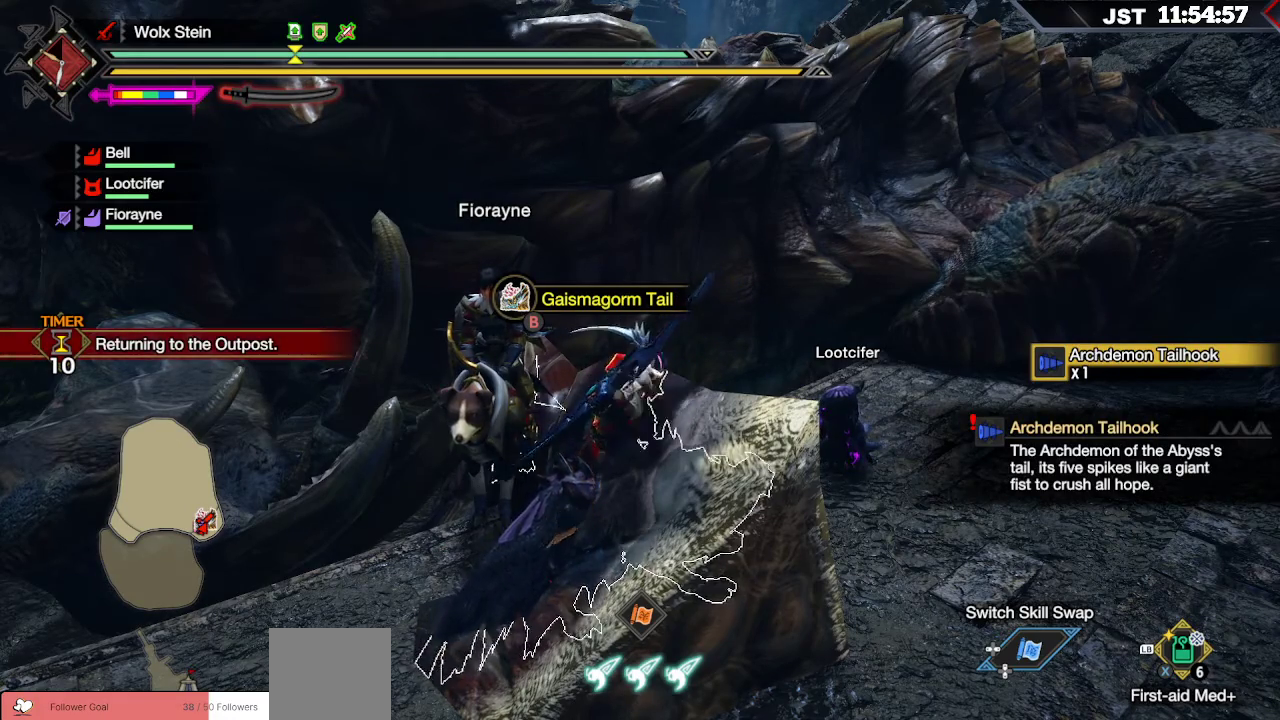
{"buttons": ["B"], "left_stick": "center", "right_stick": "center", "events": []}
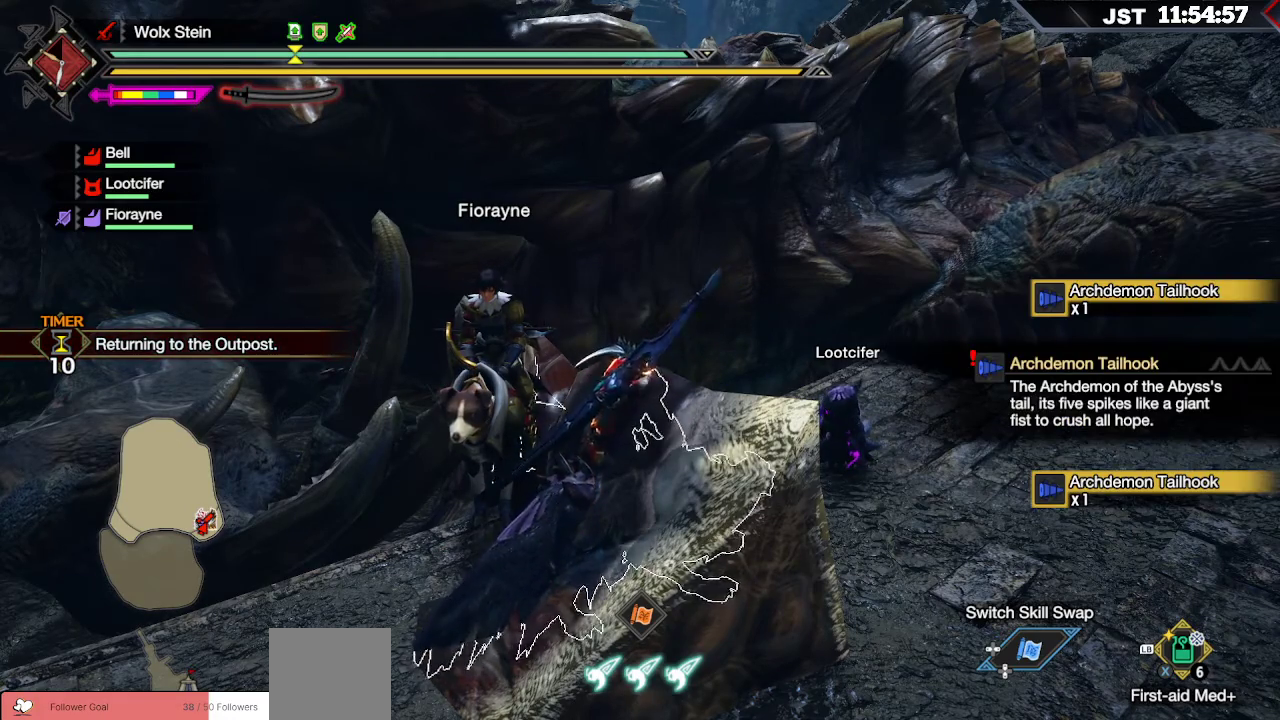
{"buttons": ["B"], "left_stick": "right", "right_stick": "center", "events": [[400, "left_stick", "right"]]}
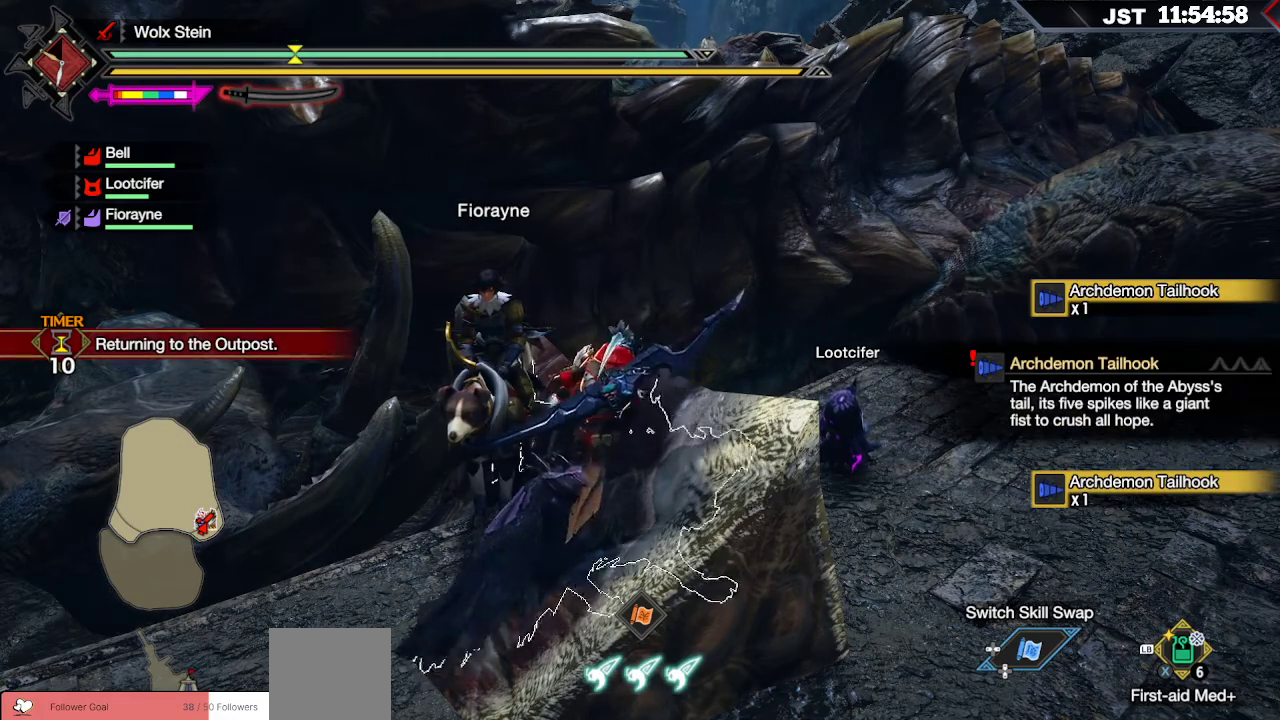
{"buttons": ["B"], "left_stick": "up-right", "right_stick": "center", "events": [[483, "left_stick", "up-right"]]}
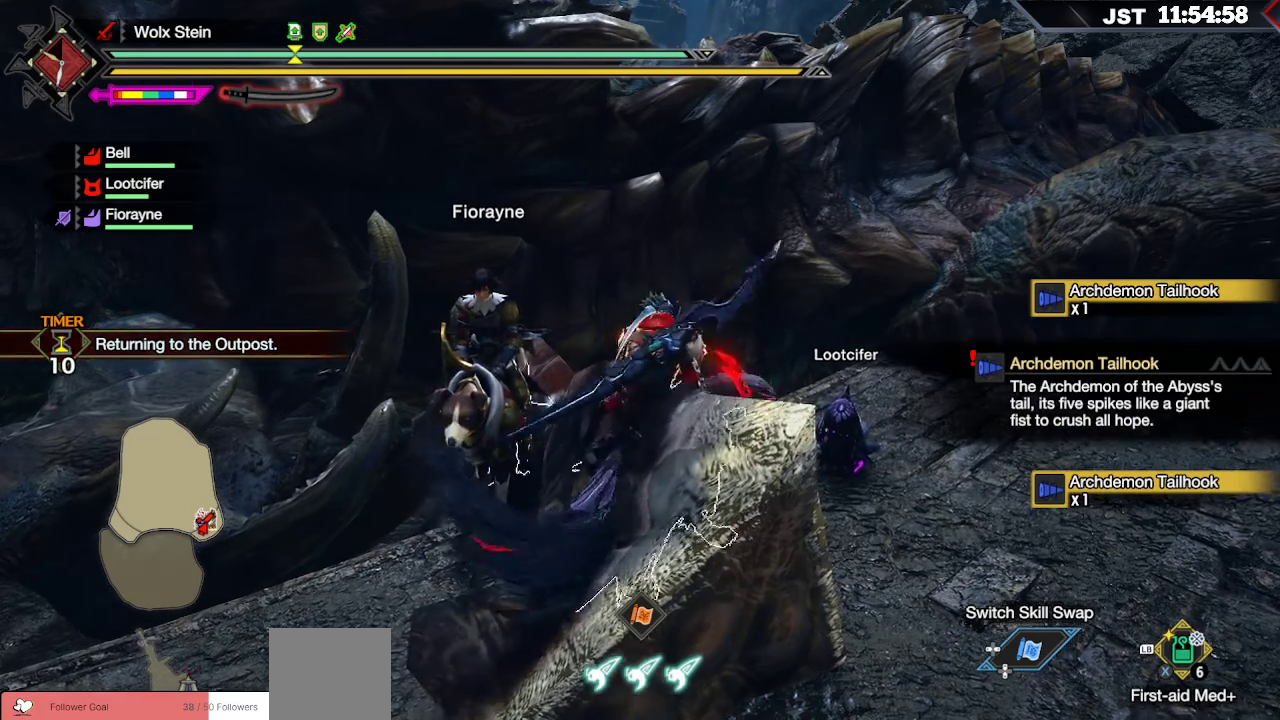
{"buttons": [], "left_stick": "up-left", "right_stick": "down-left", "events": [[100, "left_stick", "up"], [117, "B", "up"], [333, "left_stick", "up-left"], [433, "right_stick", "down-left"]]}
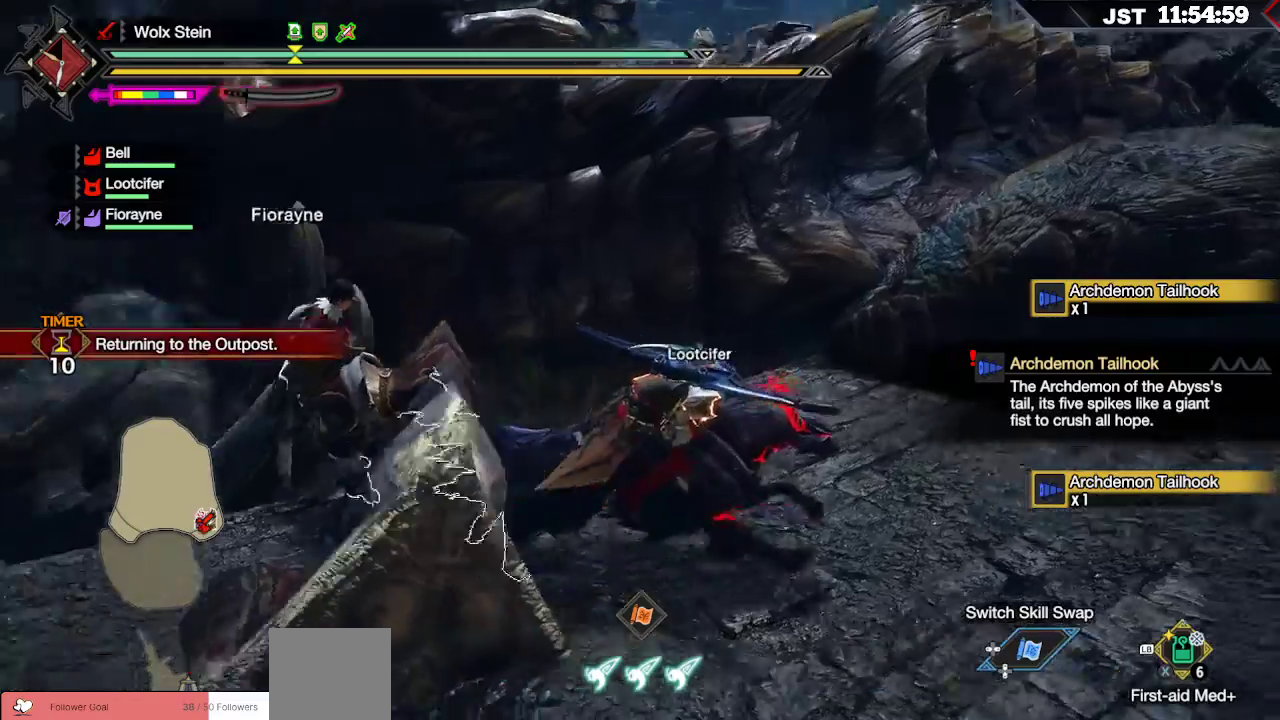
{"buttons": [], "left_stick": "up-left", "right_stick": "center", "events": [[167, "right_stick", "center"]]}
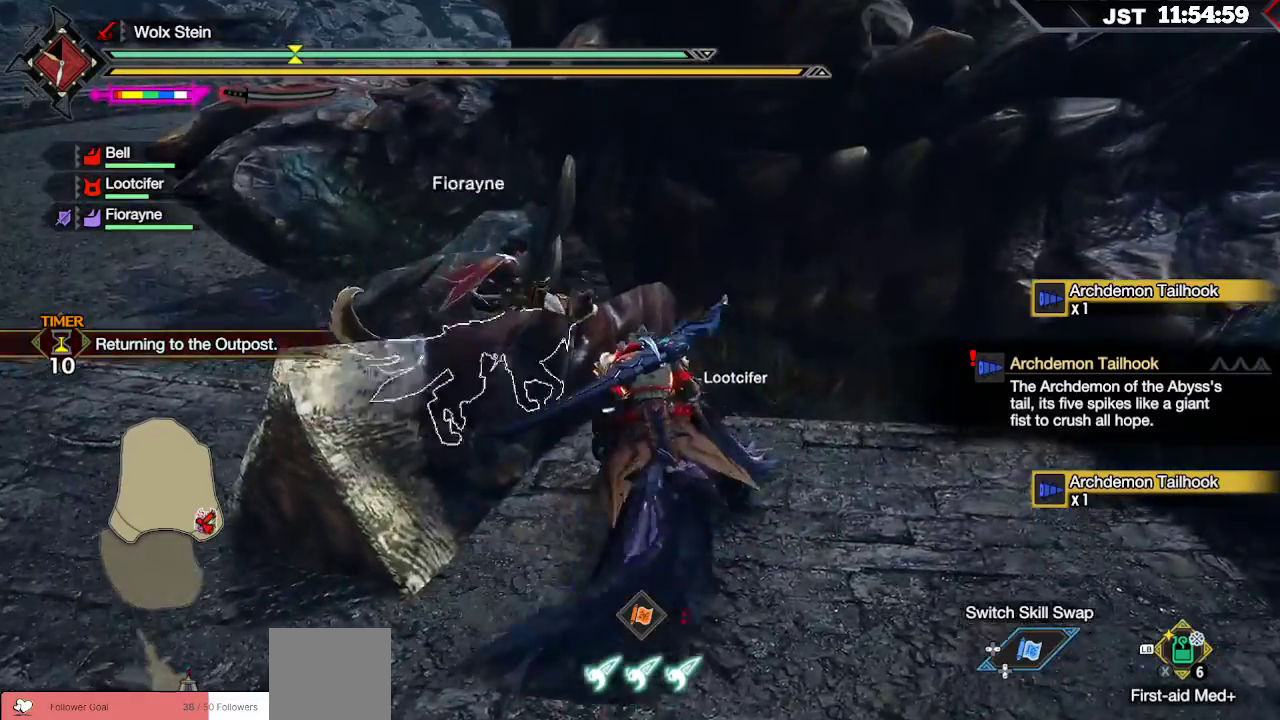
{"buttons": ["R1"], "left_stick": "up-left", "right_stick": "center", "events": [[217, "R1", "down"]]}
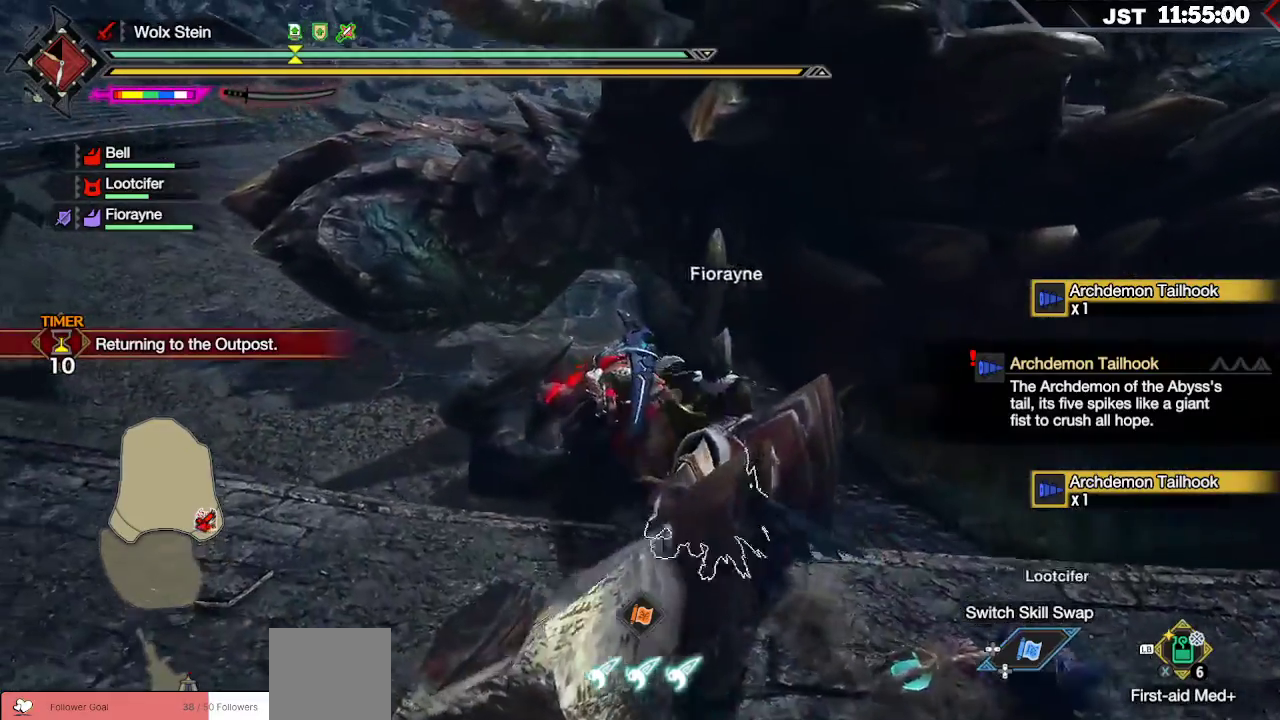
{"buttons": ["R1"], "left_stick": "up-left", "right_stick": "center", "events": []}
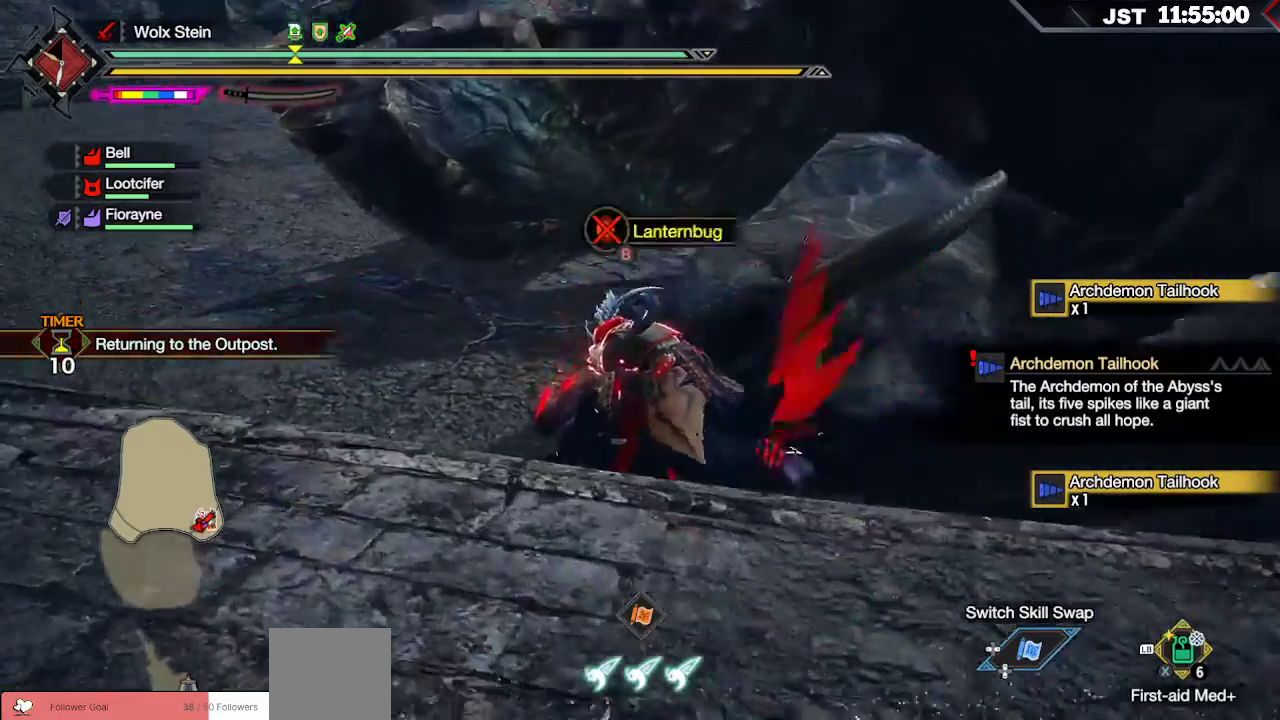
{"buttons": ["R1"], "left_stick": "up-left", "right_stick": "center", "events": [[133, "right_stick", "right"], [417, "right_stick", "center"]]}
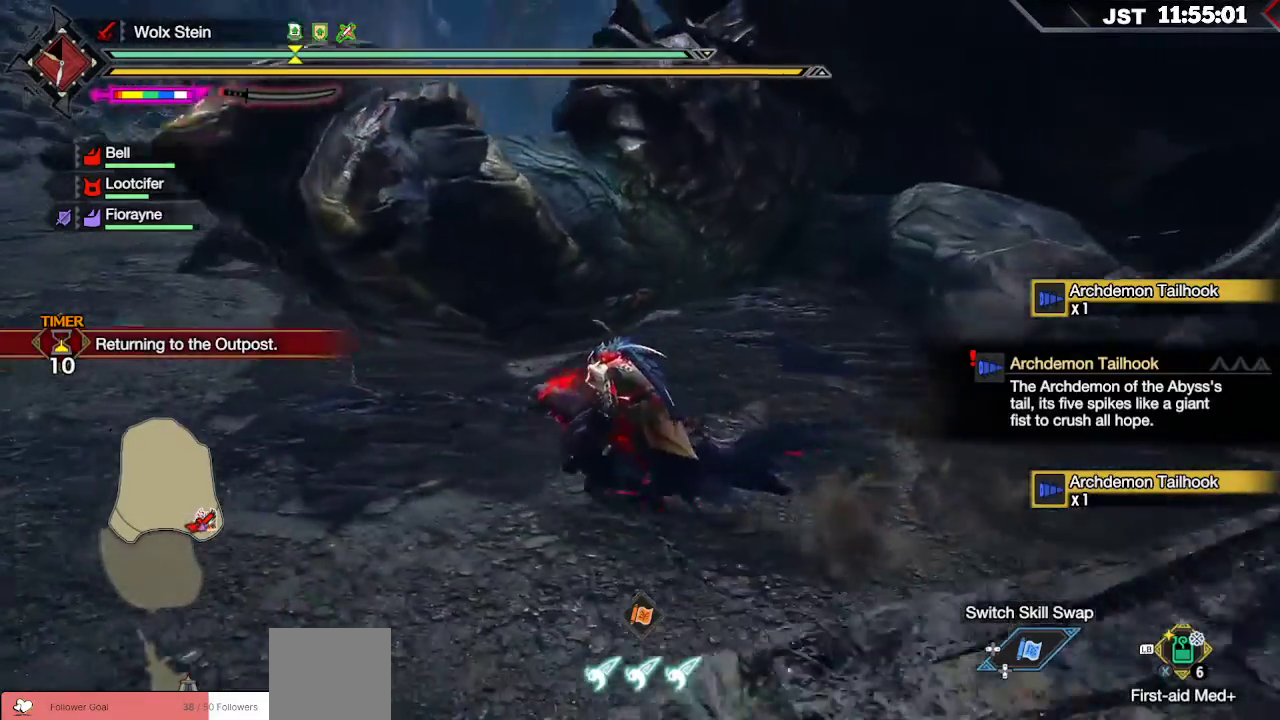
{"buttons": ["R1"], "left_stick": "left", "right_stick": "right", "events": [[83, "left_stick", "left"], [217, "right_stick", "right"]]}
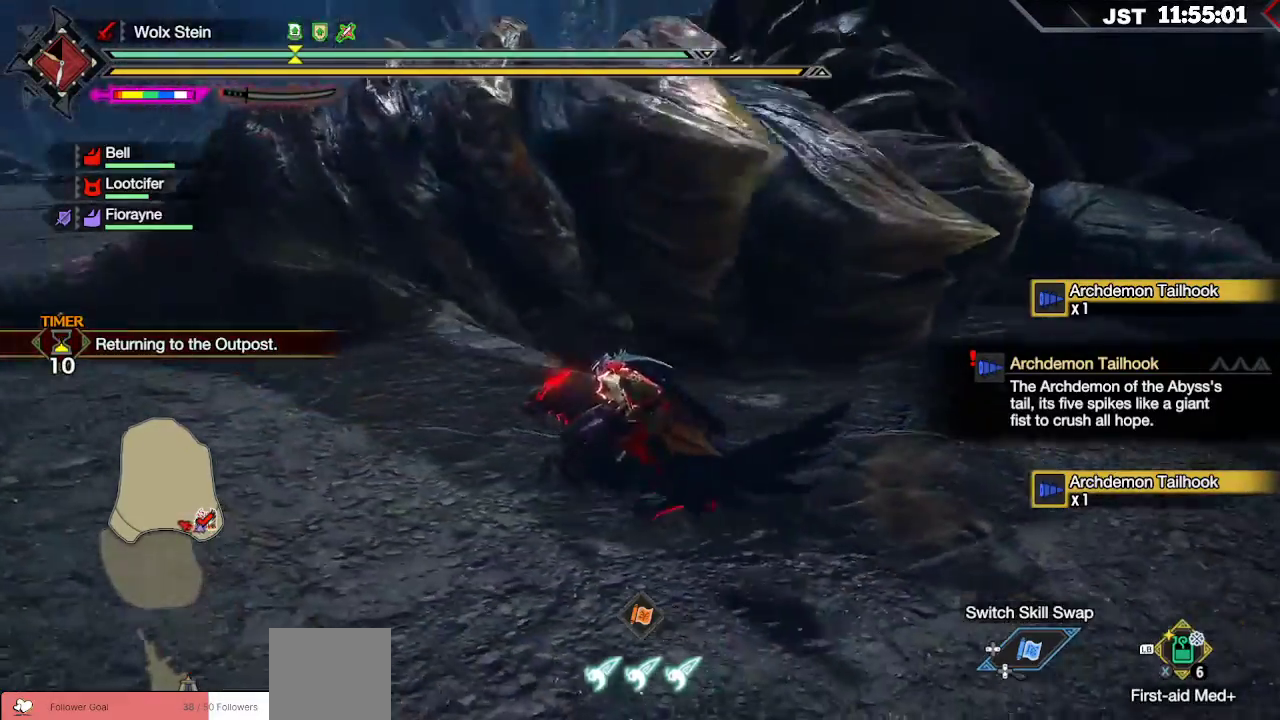
{"buttons": ["R1"], "left_stick": "left", "right_stick": "center", "events": [[267, "right_stick", "center"]]}
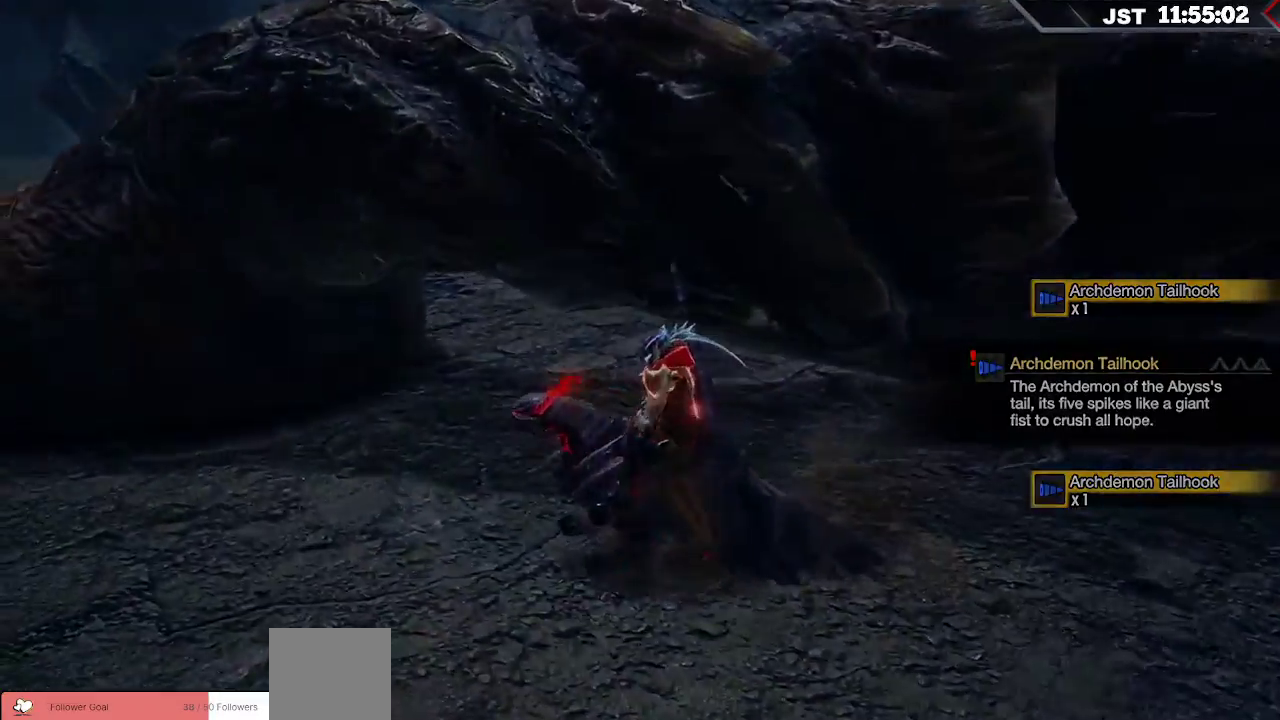
{"buttons": [], "left_stick": "left", "right_stick": "center", "events": [[183, "R1", "up"]]}
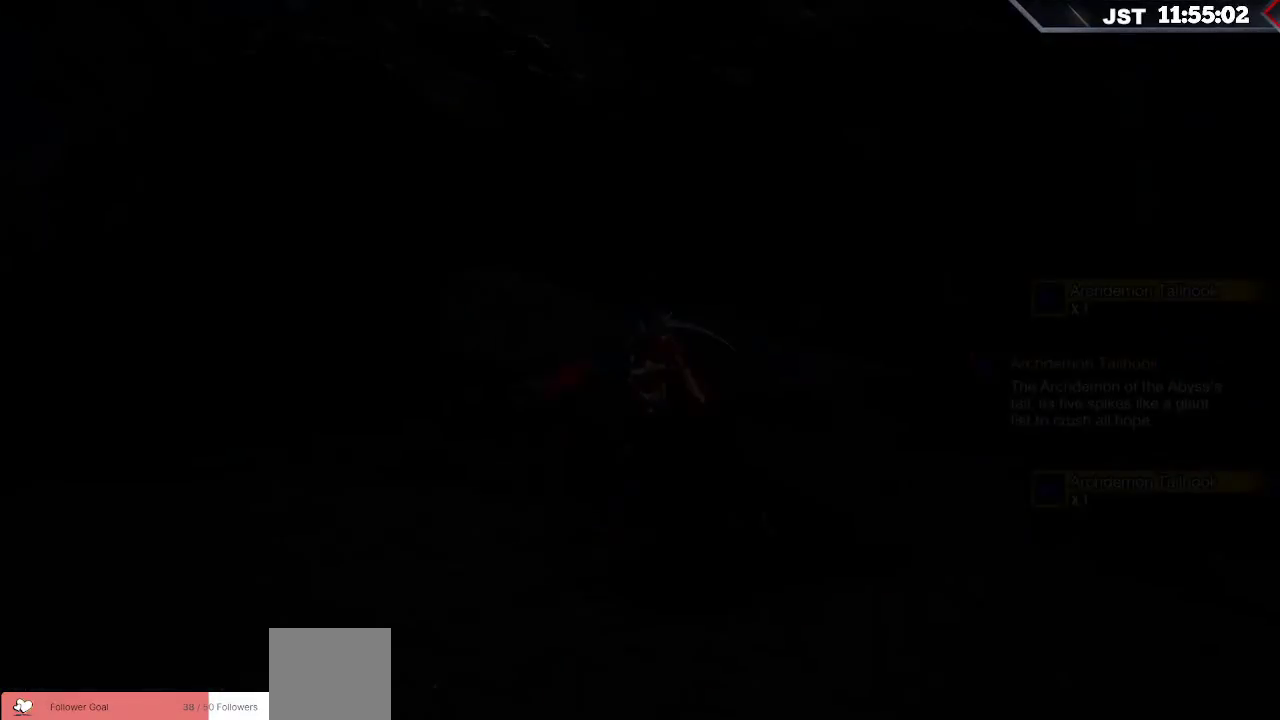
{"buttons": [], "left_stick": "center", "right_stick": "center", "events": [[67, "left_stick", "center"]]}